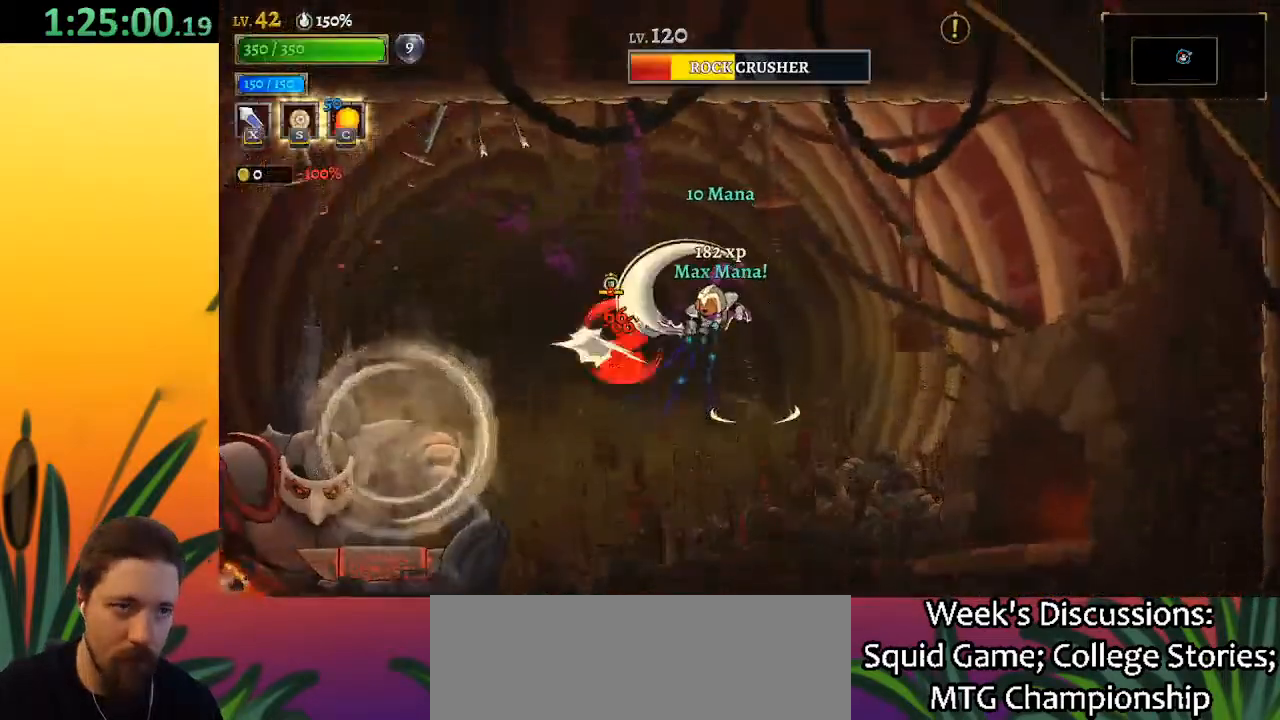
Gameplay with keyboard; each line is a JSON object with the keys held at the frame after it. "events" lists presses ("down") and releases ("up") of "a", "c", "d", "down", "left", "right", "s", "up", "x" and "z" between this image and that frame as [ms after this image, input, new state], when the widget could be followed in between. No other keys are recorded. Mouse input is not recorded.
{"keys": ["left"], "events": [[83, "right", "down"], [183, "right", "up"], [217, "x", "up"], [217, "z", "up"], [367, "left", "down"], [367, "x", "down"], [500, "x", "up"]]}
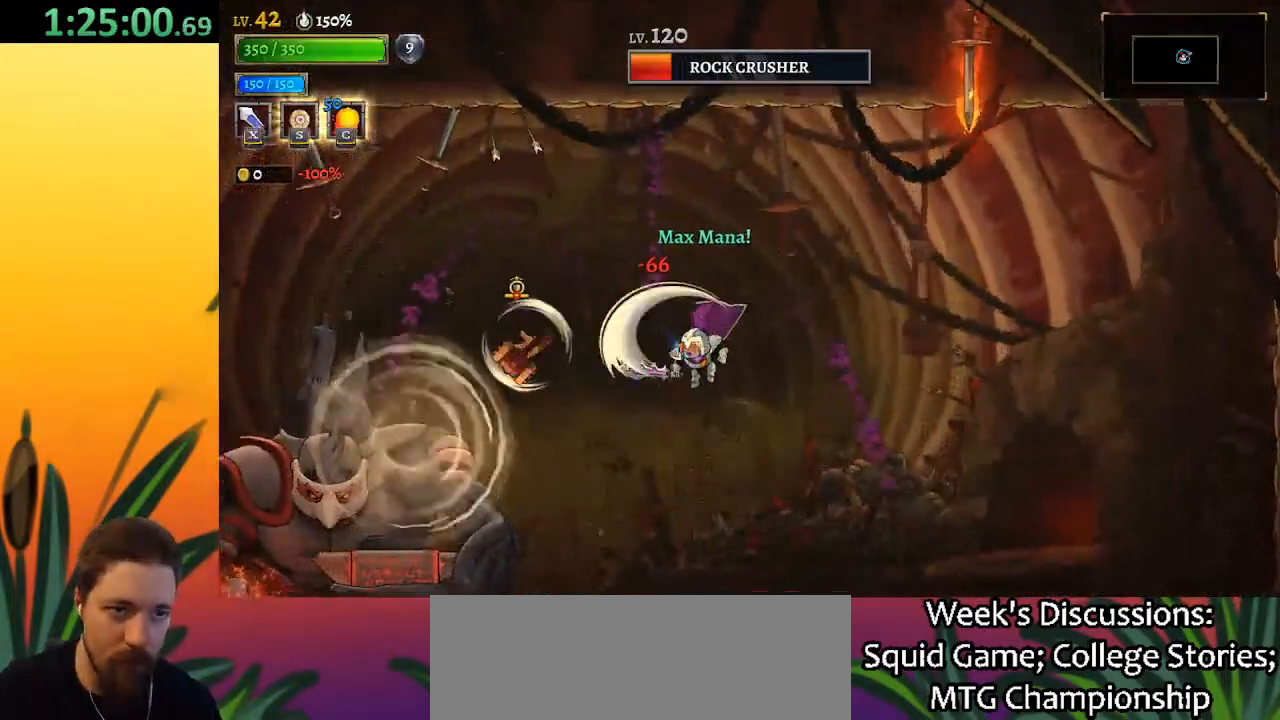
{"keys": ["z"], "events": [[183, "left", "up"], [483, "z", "down"]]}
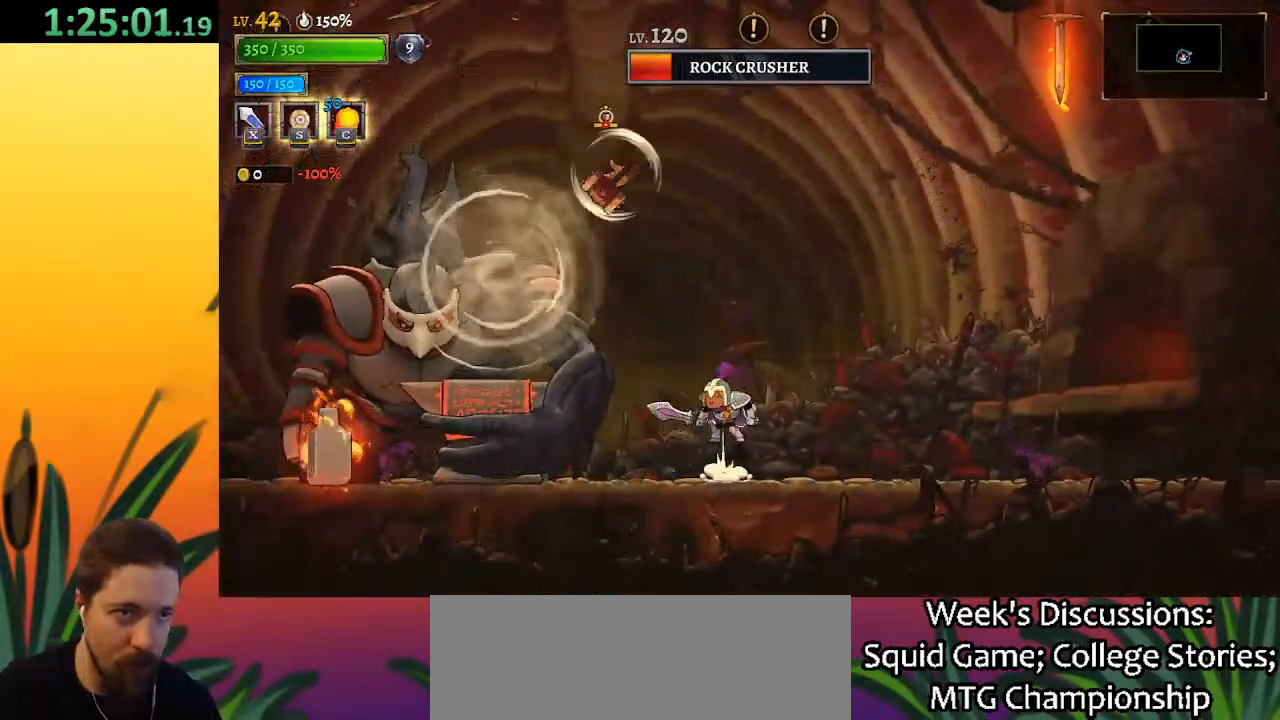
{"keys": [], "events": [[167, "x", "down"], [250, "left", "down"], [300, "left", "up"], [400, "x", "up"], [450, "z", "up"]]}
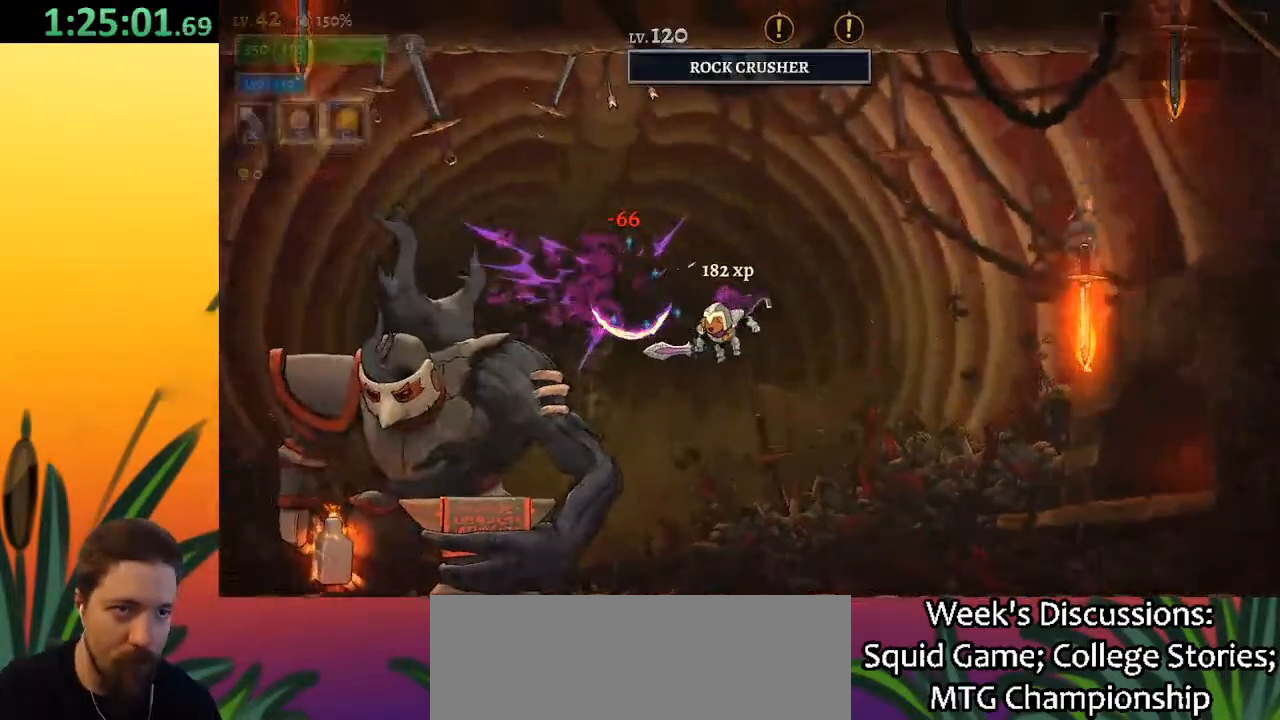
{"keys": [], "events": [[133, "x", "down"], [183, "left", "down"], [267, "x", "up"], [317, "left", "up"]]}
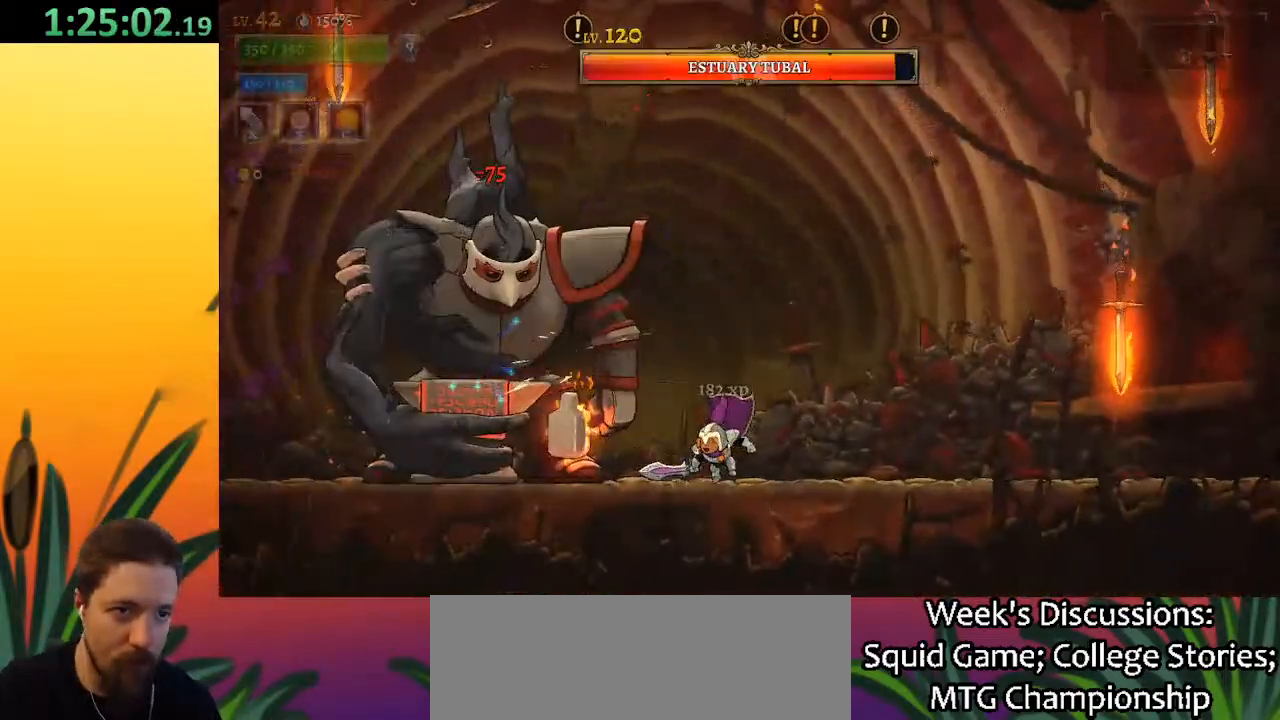
{"keys": [], "events": [[150, "x", "down"], [283, "x", "up"]]}
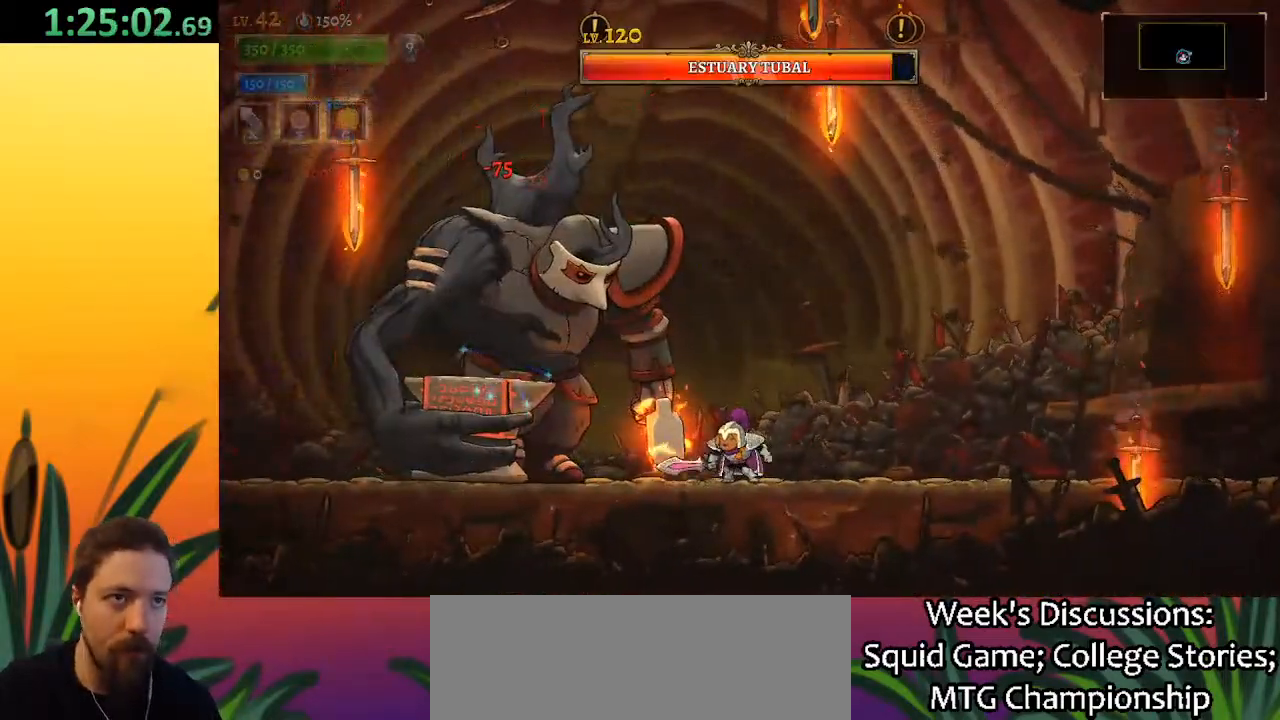
{"keys": [], "events": [[117, "x", "down"], [250, "x", "up"]]}
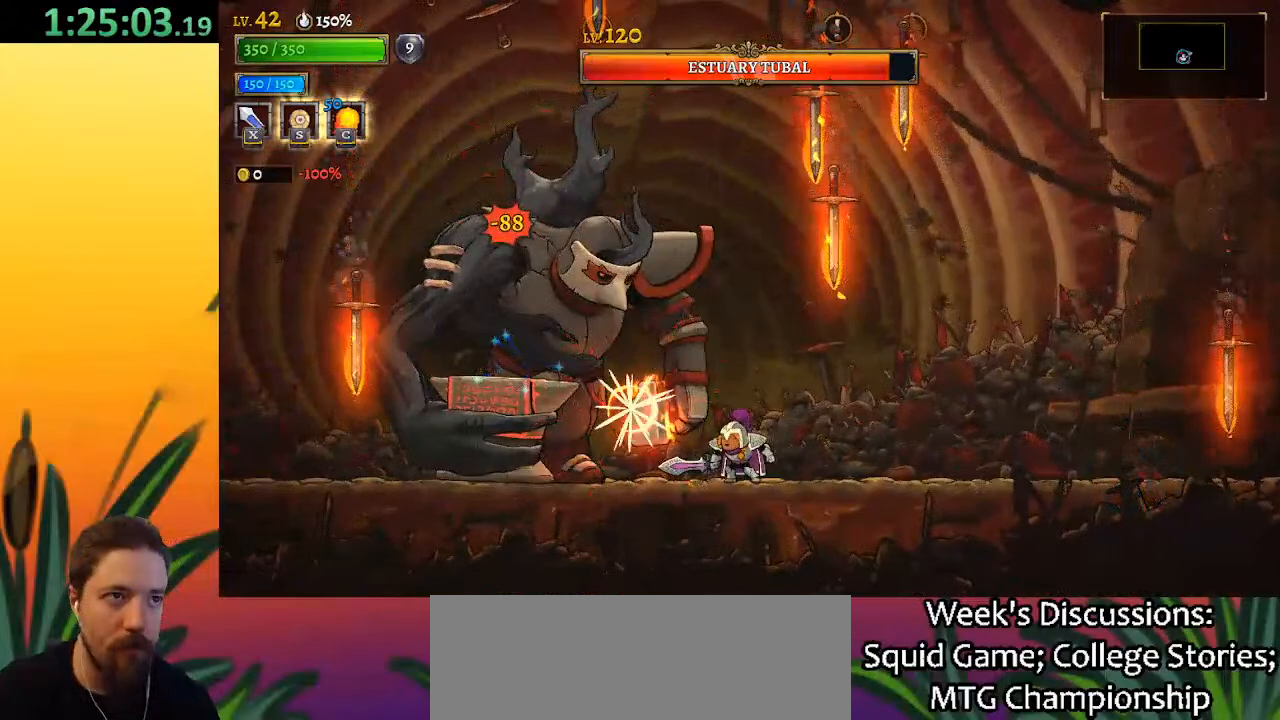
{"keys": ["z"], "events": [[133, "x", "down"], [267, "x", "up"], [417, "z", "down"]]}
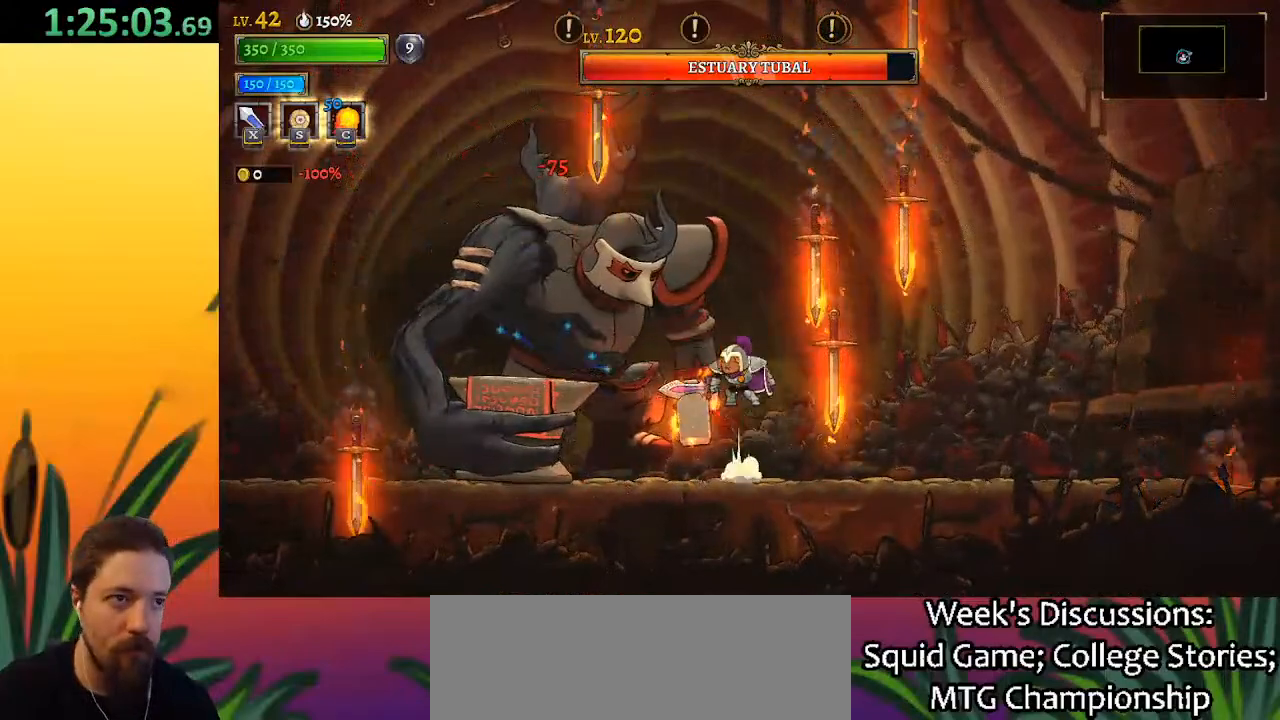
{"keys": [], "events": [[50, "x", "down"], [333, "x", "up"], [333, "z", "up"]]}
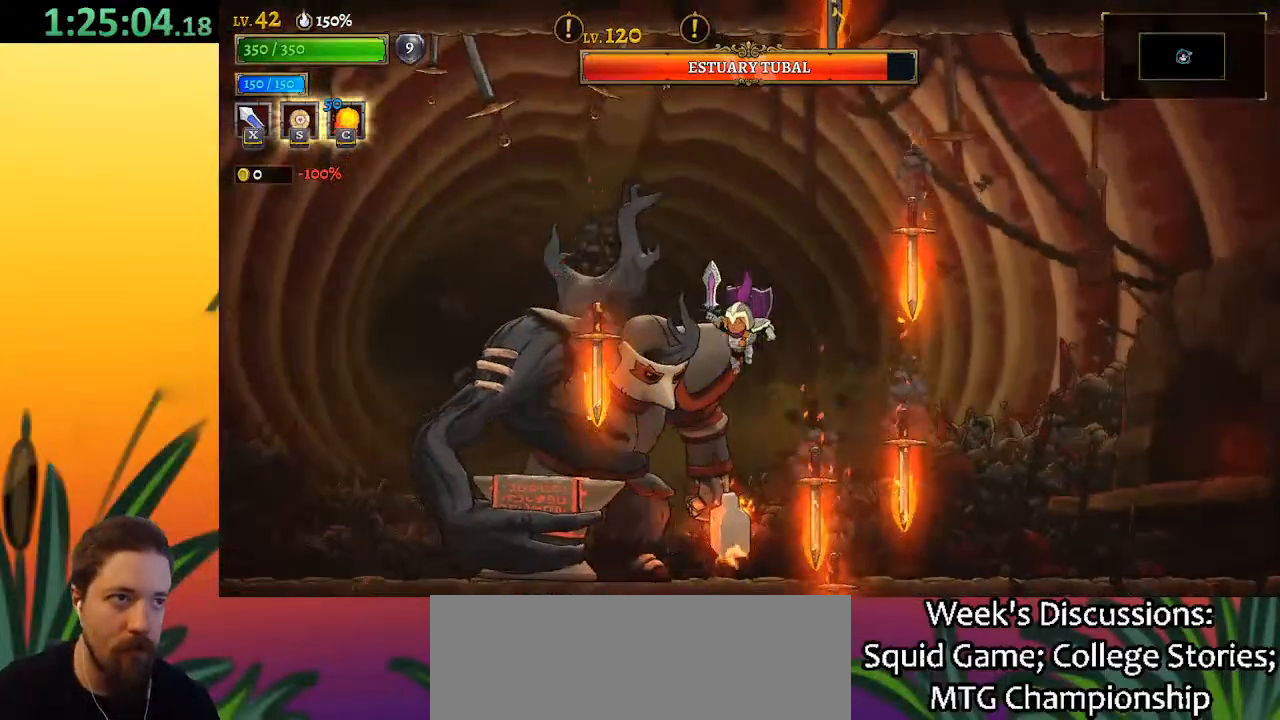
{"keys": ["left"], "events": [[17, "z", "down"], [67, "x", "down"], [150, "right", "down"], [300, "x", "up"], [350, "right", "up"], [350, "z", "up"], [450, "left", "down"]]}
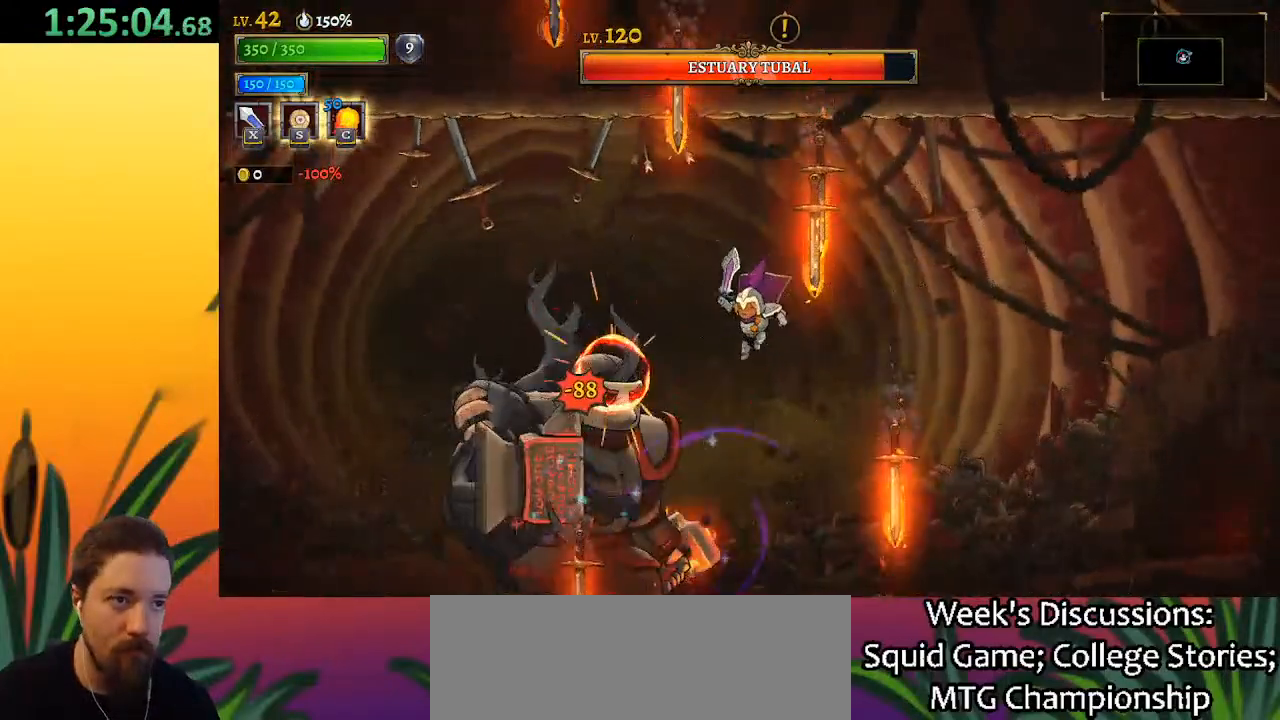
{"keys": [], "events": [[33, "left", "up"], [250, "x", "down"], [283, "right", "down"], [383, "x", "up"], [433, "right", "up"]]}
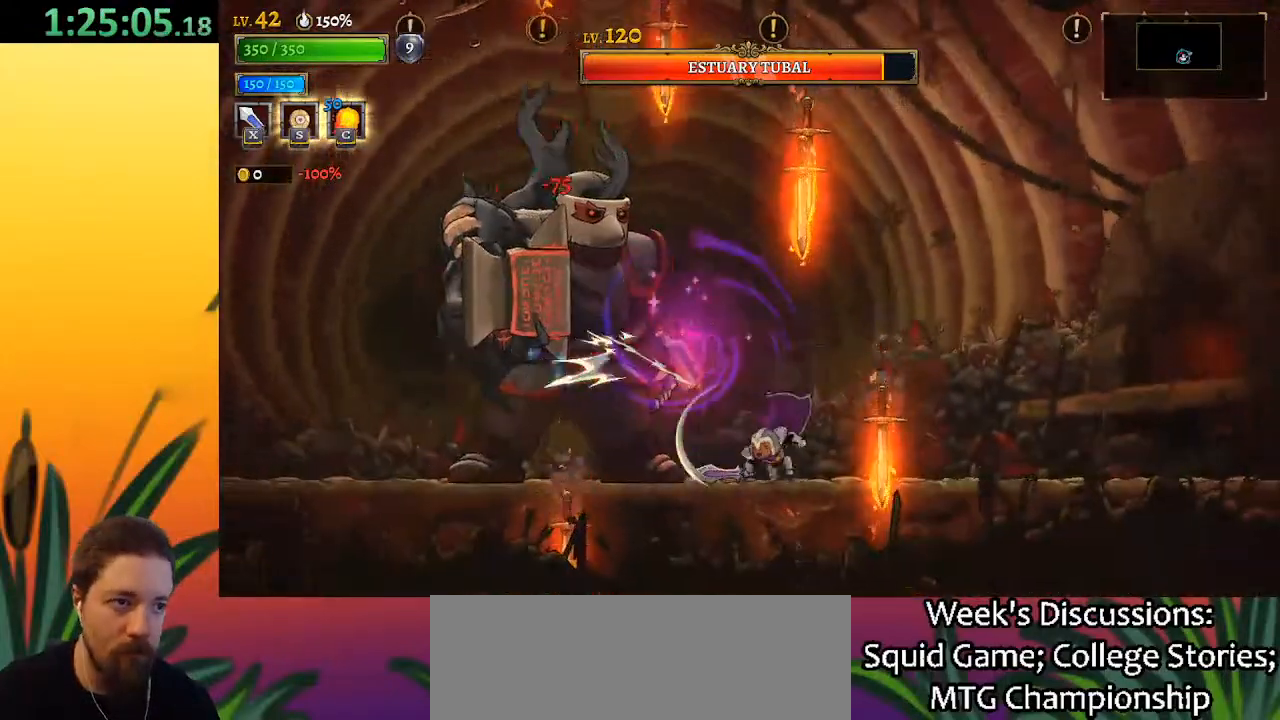
{"keys": ["d", "right"], "events": [[117, "right", "down"], [333, "d", "down"]]}
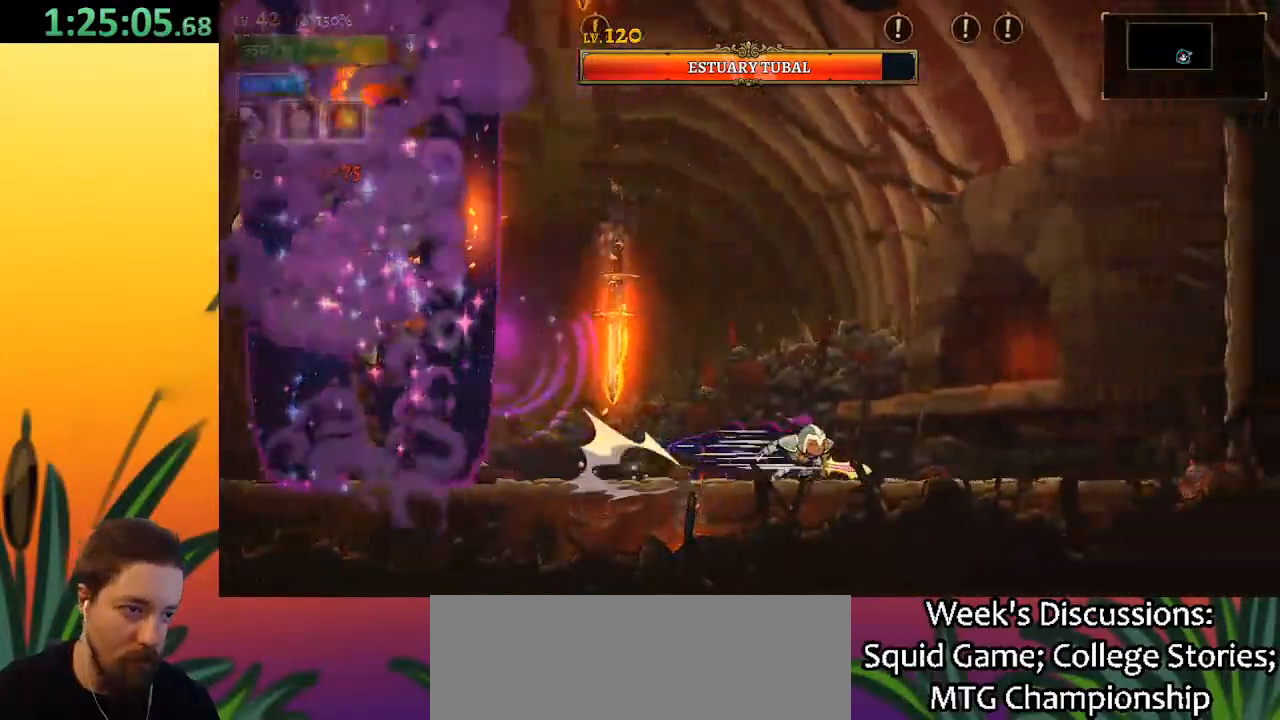
{"keys": [], "events": [[117, "d", "up"], [217, "right", "up"]]}
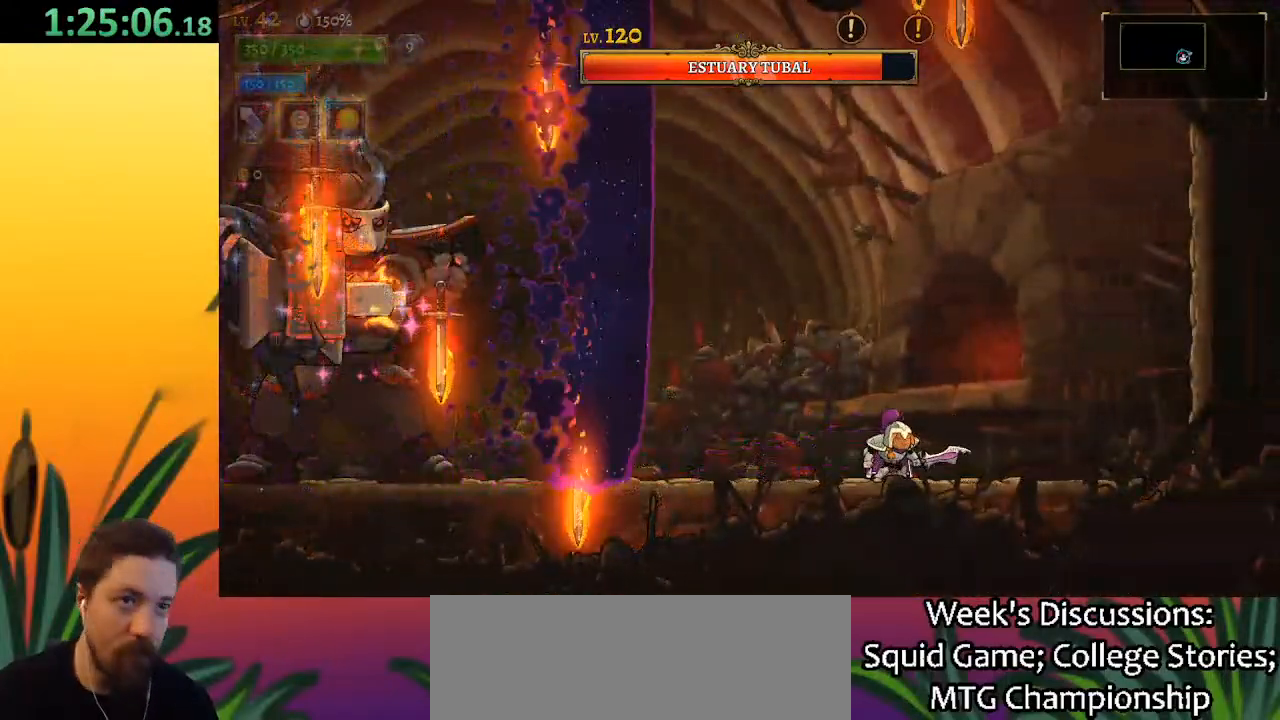
{"keys": ["a"], "events": [[50, "right", "down"], [183, "right", "up"], [433, "a", "down"]]}
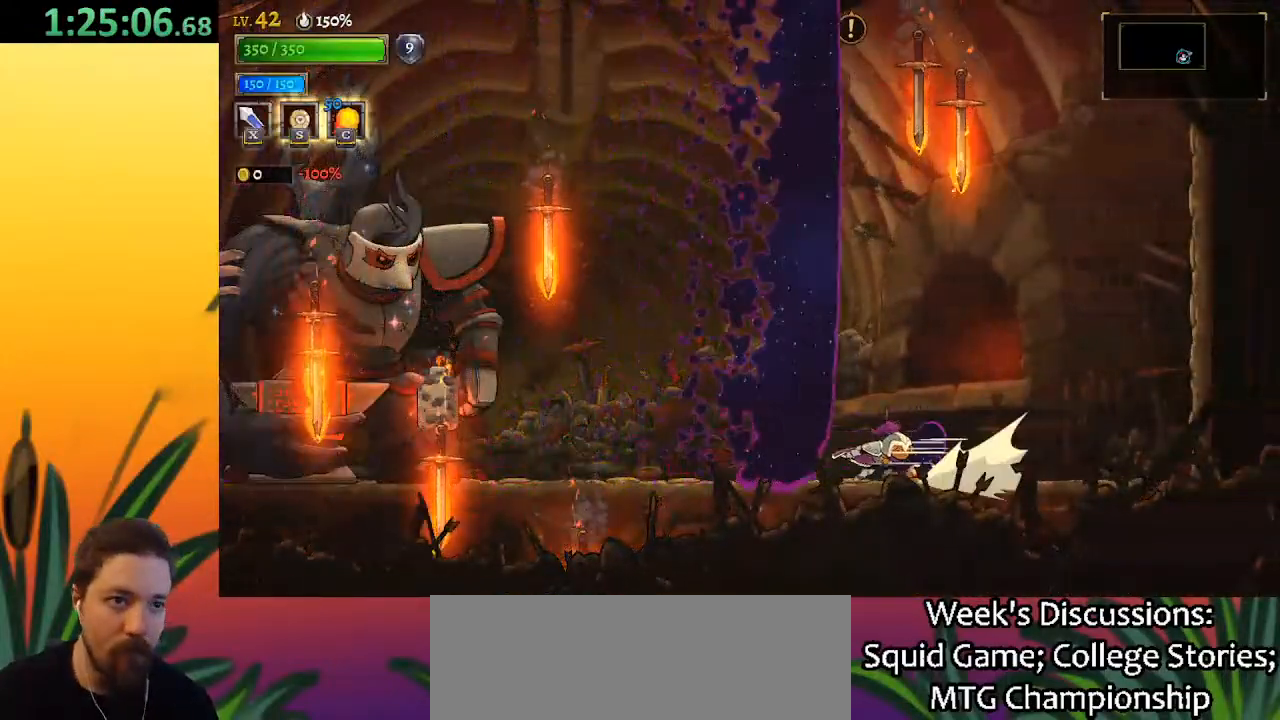
{"keys": ["left", "z"], "events": [[167, "a", "up"], [400, "z", "down"], [433, "left", "down"]]}
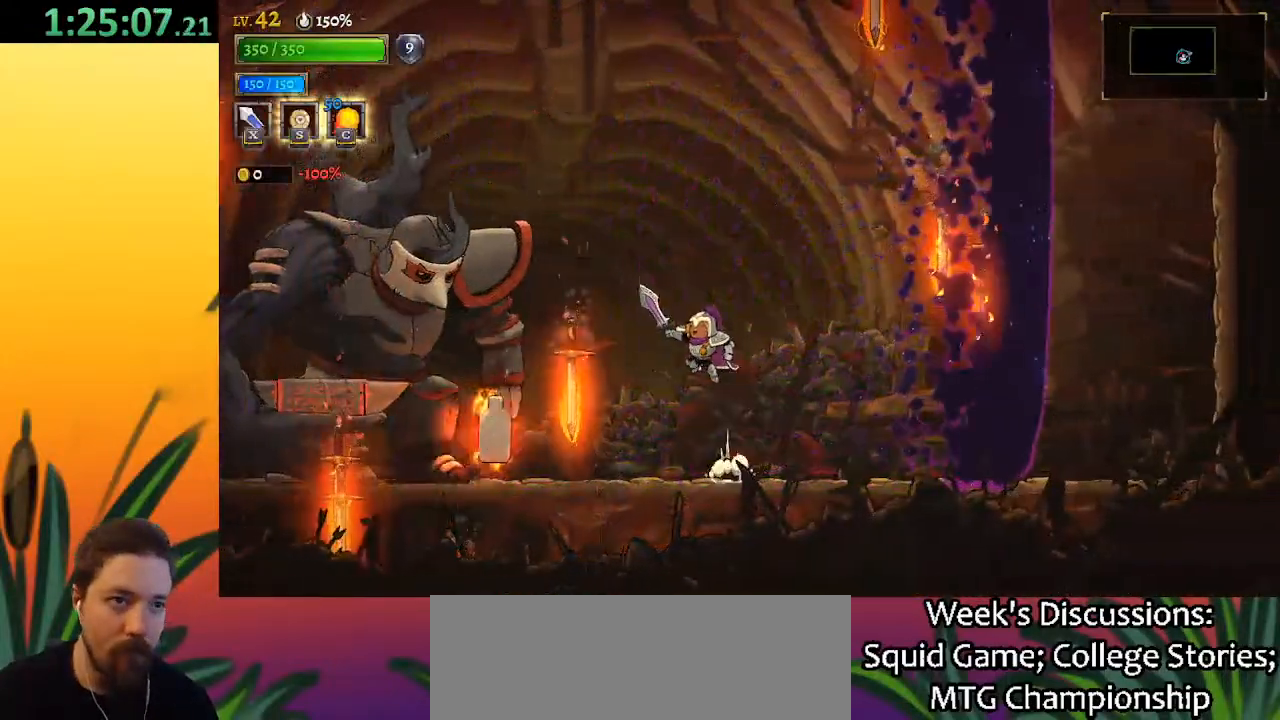
{"keys": ["right"], "events": [[133, "z", "up"], [217, "x", "down"], [317, "x", "up"], [367, "left", "up"], [417, "right", "down"]]}
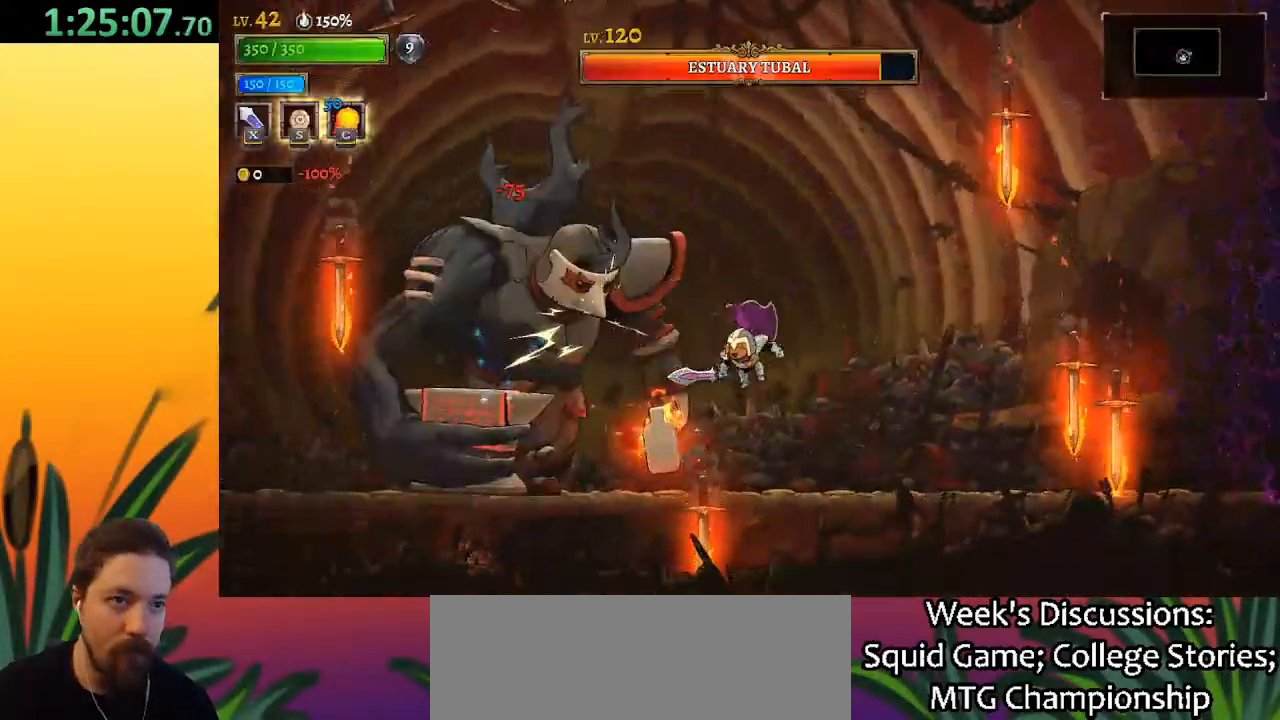
{"keys": ["right"], "events": [[100, "z", "down"], [150, "right", "up"], [183, "left", "down"], [183, "x", "down"], [233, "left", "up"], [283, "right", "down"], [383, "x", "up"], [383, "z", "up"]]}
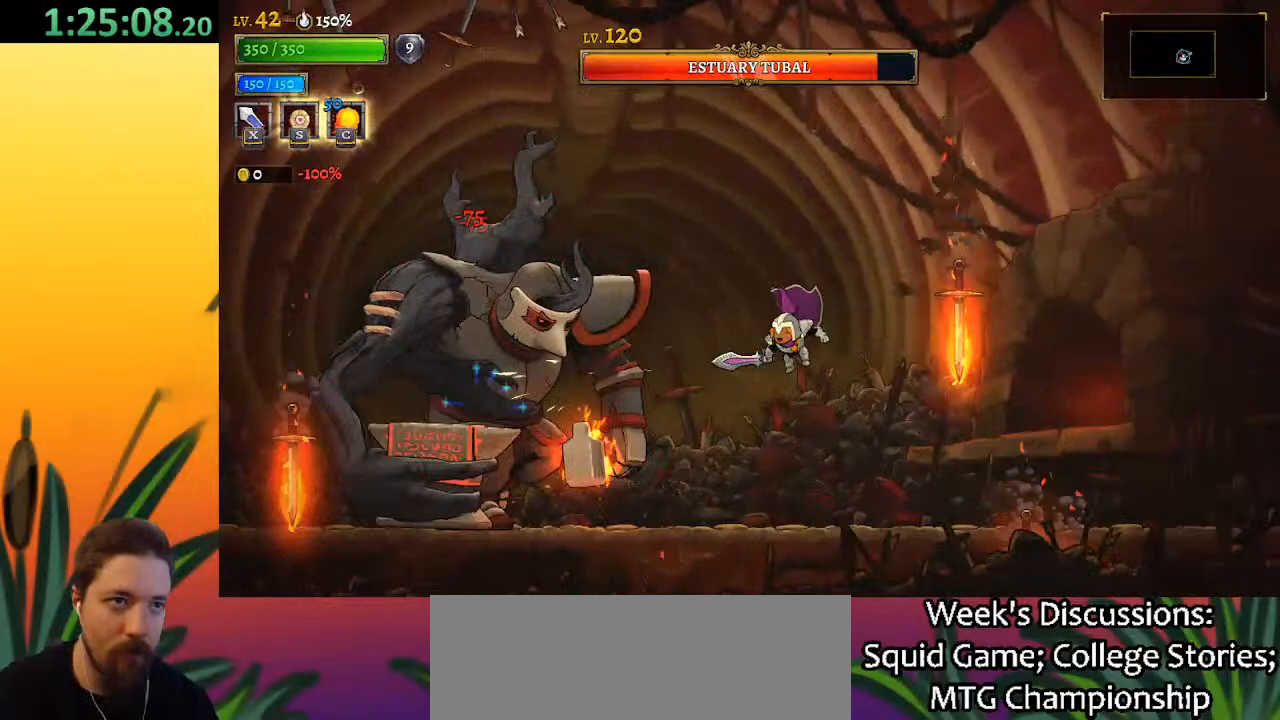
{"keys": [], "events": [[17, "right", "up"], [67, "left", "down"], [150, "x", "down"], [250, "x", "up"], [300, "left", "up"]]}
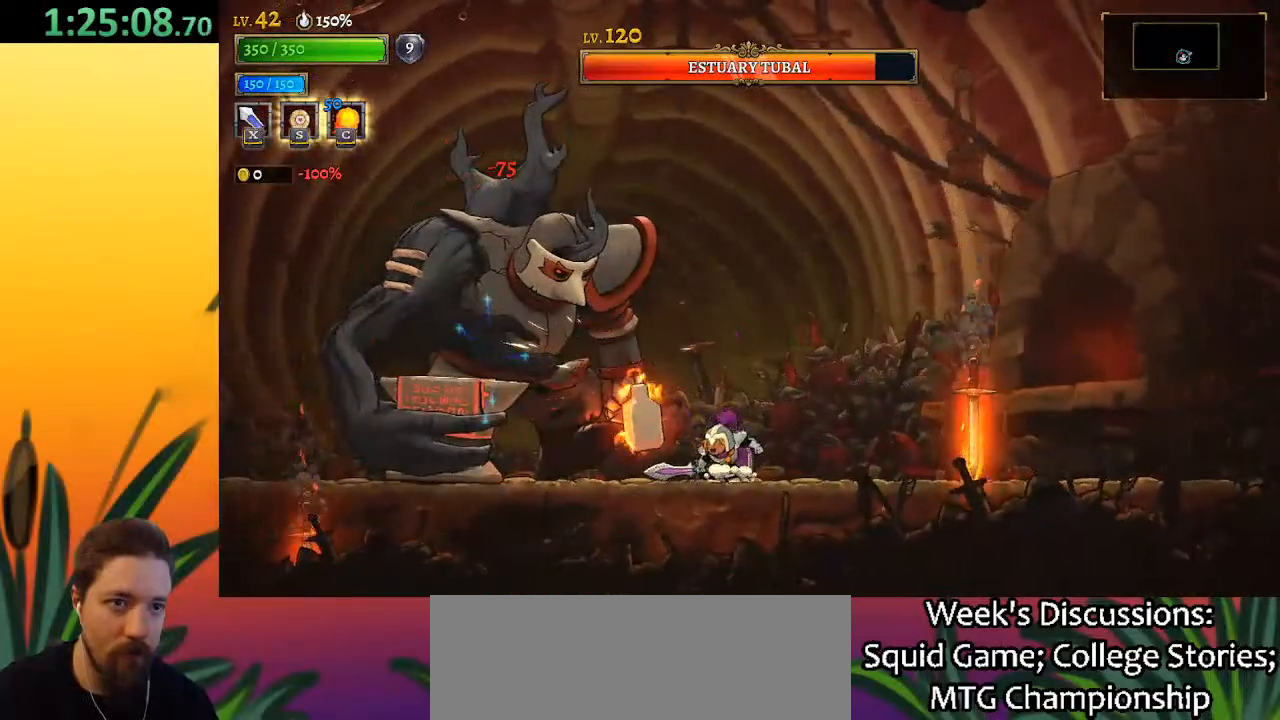
{"keys": [], "events": [[133, "x", "down"], [217, "x", "up"]]}
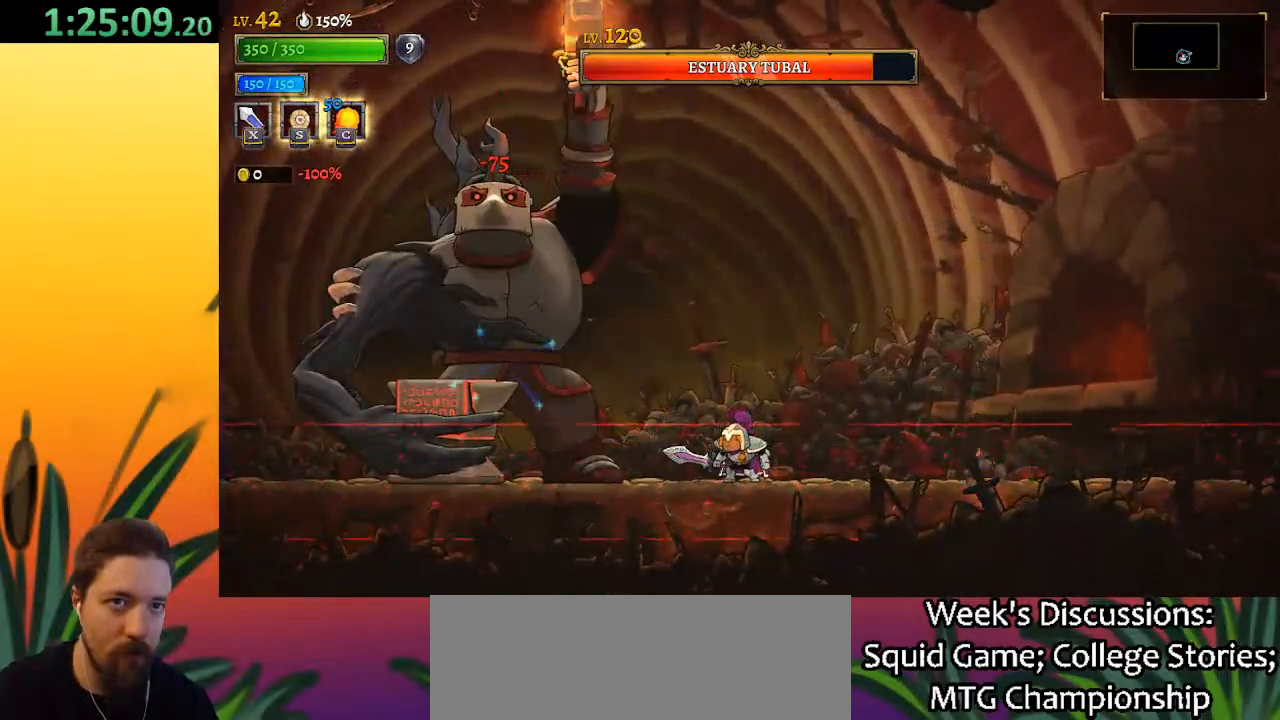
{"keys": [], "events": [[183, "x", "down"], [333, "x", "up"], [383, "left", "down"], [467, "left", "up"]]}
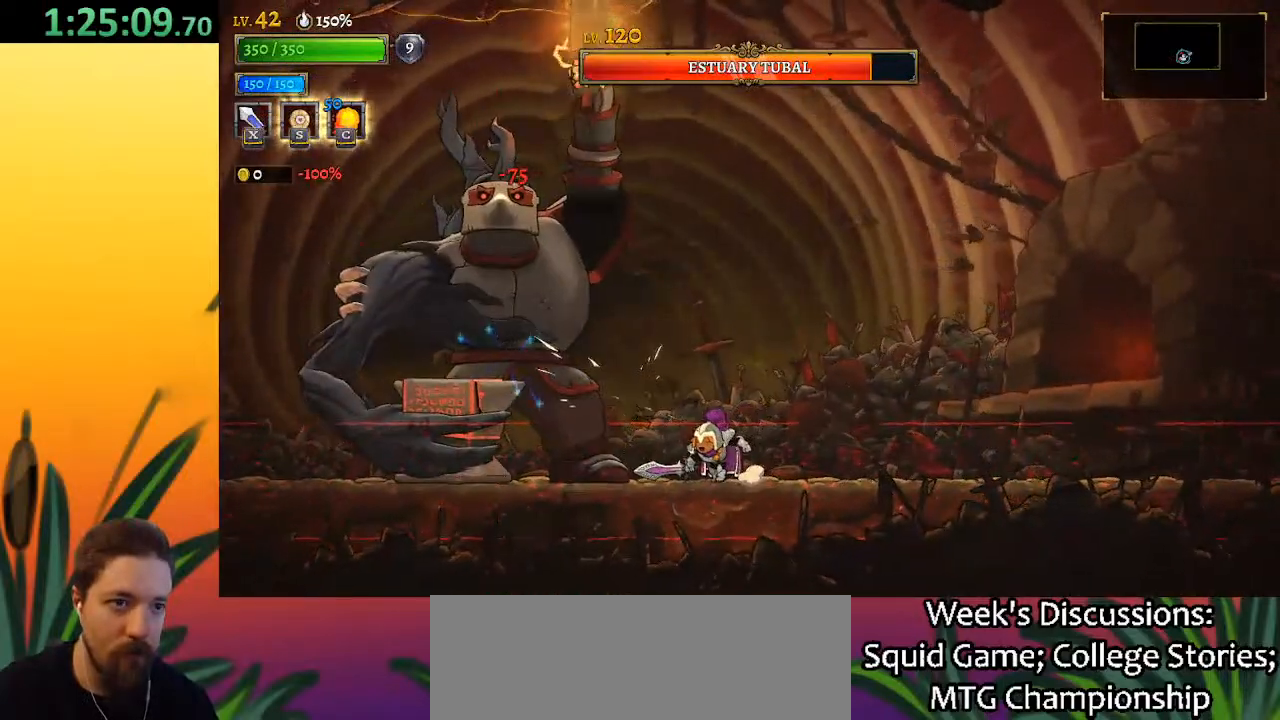
{"keys": ["c"], "events": [[167, "x", "down"], [167, "z", "down"], [350, "c", "down"], [433, "x", "up"], [483, "z", "up"]]}
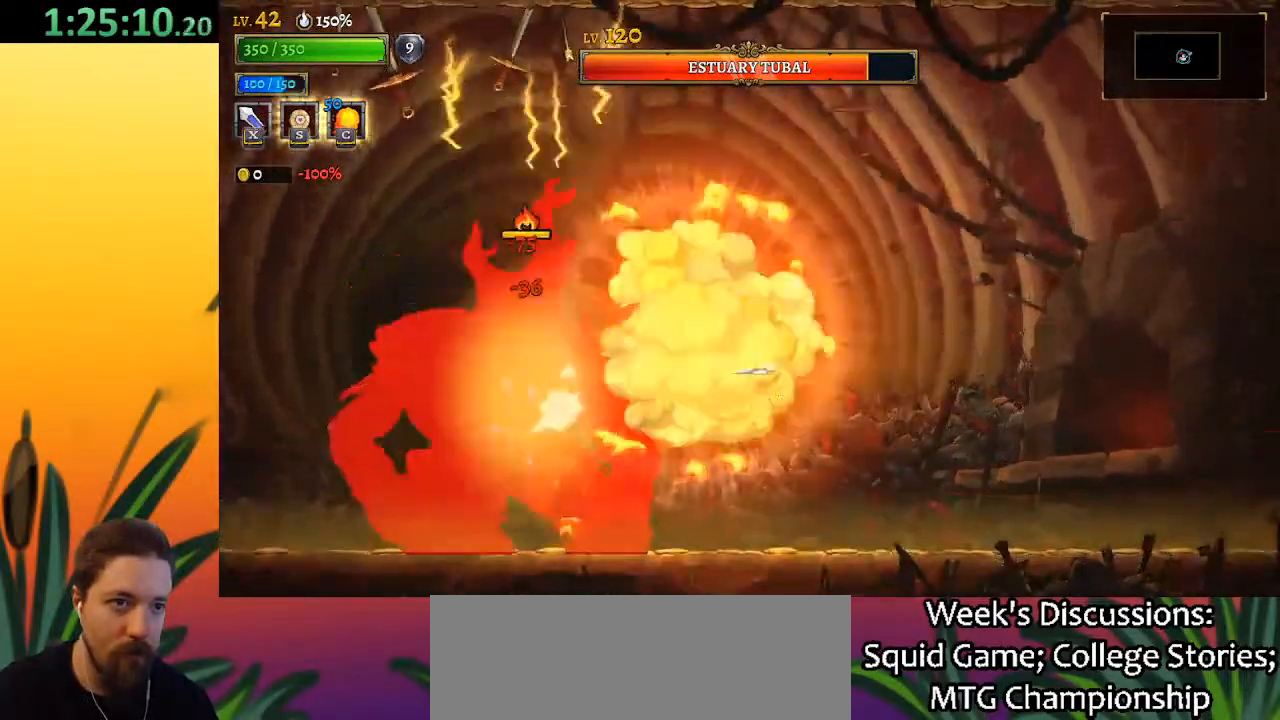
{"keys": ["left"], "events": [[133, "c", "up"], [317, "x", "down"], [367, "down", "down"], [400, "left", "down"], [450, "x", "up"], [500, "down", "up"]]}
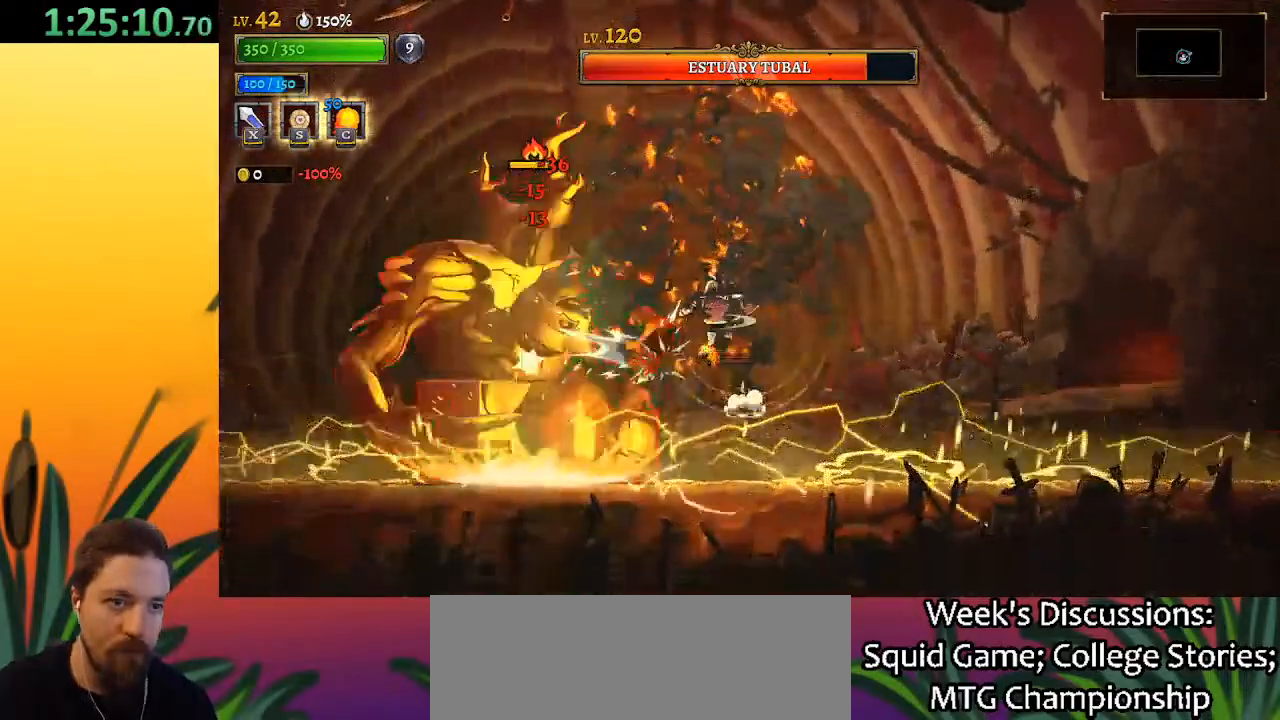
{"keys": ["x"], "events": [[50, "left", "up"], [183, "x", "down"], [333, "x", "up"], [467, "x", "down"]]}
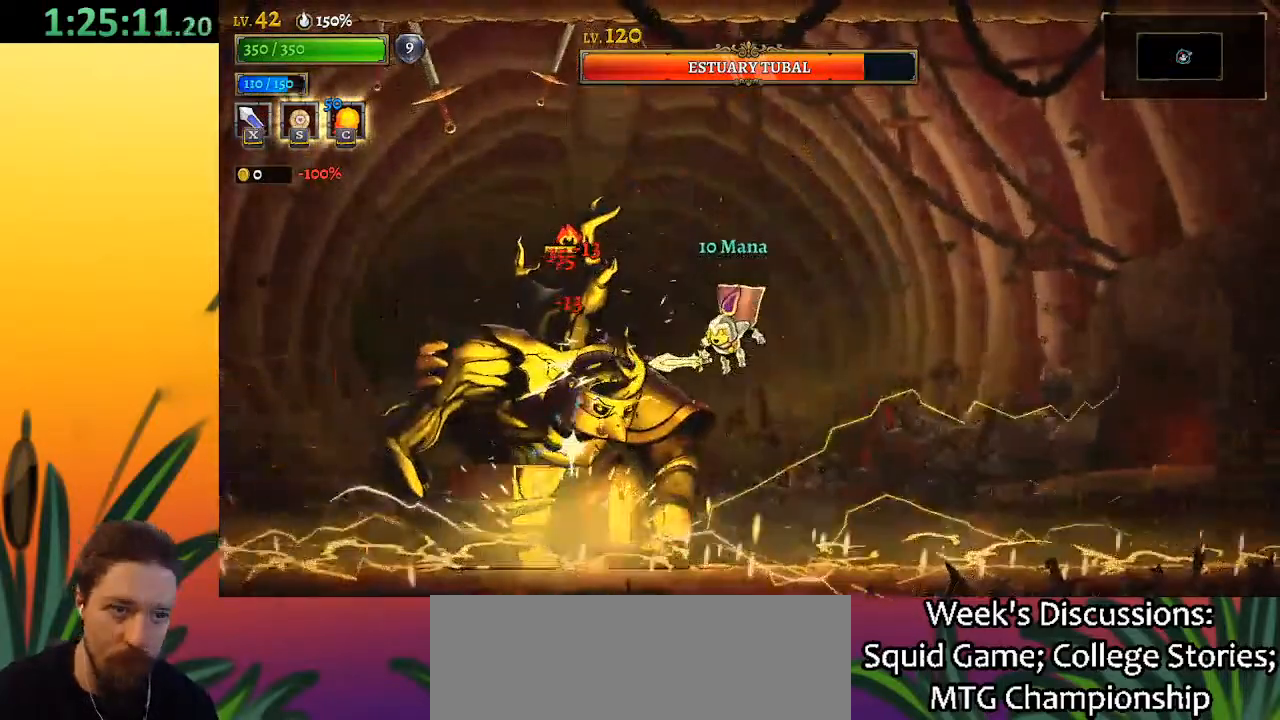
{"keys": ["x"], "events": [[67, "x", "up"], [117, "down", "down"], [150, "x", "down"], [200, "down", "up"], [250, "x", "up"], [350, "x", "down"], [433, "x", "up"], [483, "x", "down"]]}
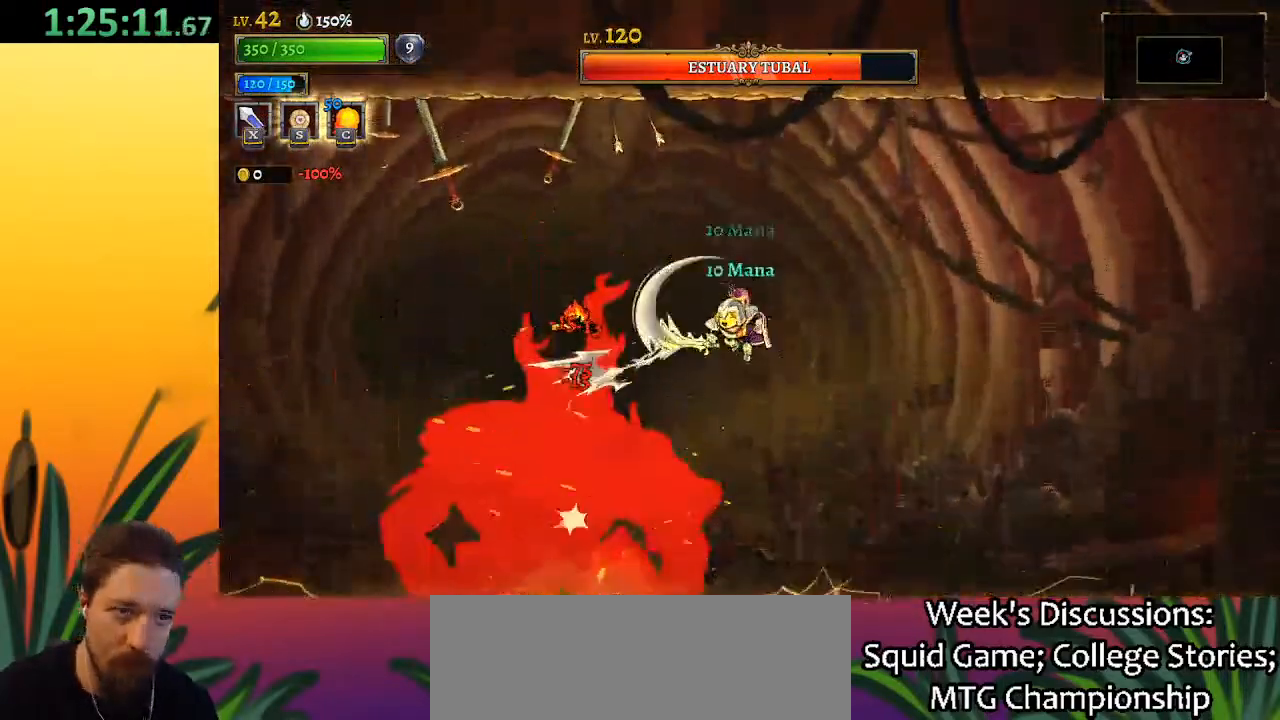
{"keys": ["down"], "events": [[117, "x", "up"], [217, "x", "down"], [267, "x", "up"], [400, "x", "down"], [500, "down", "down"], [500, "x", "up"]]}
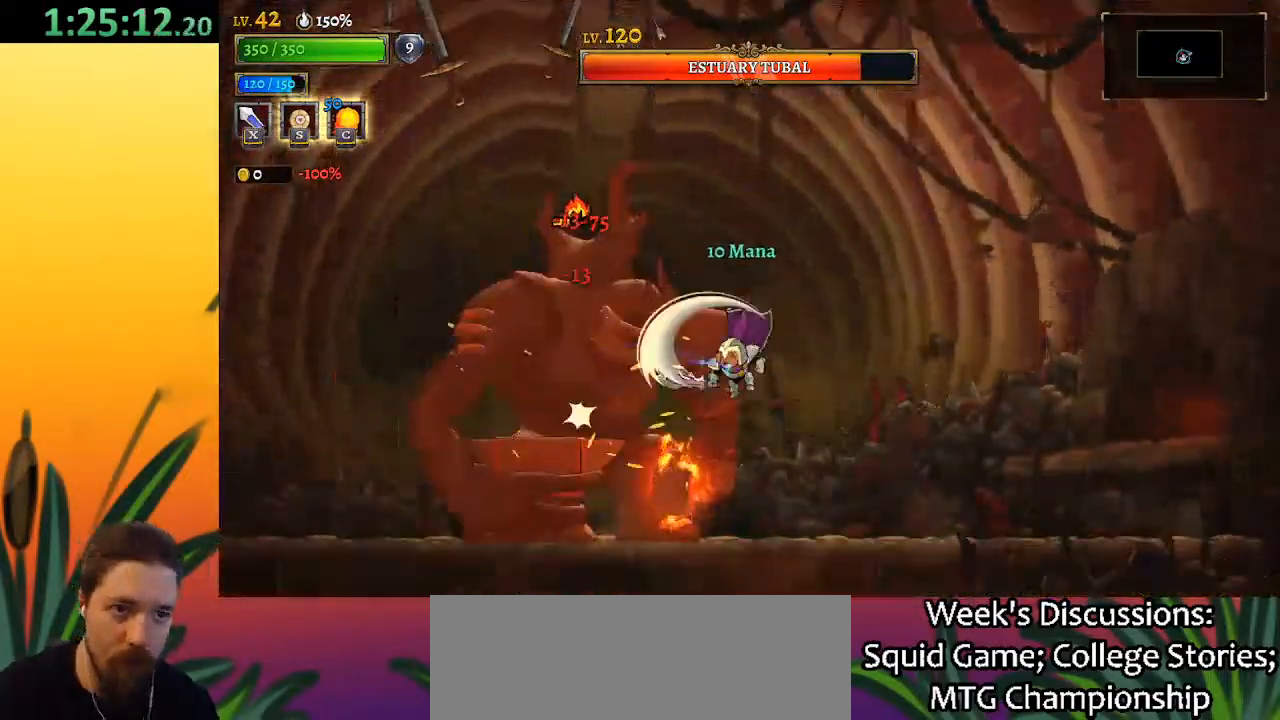
{"keys": ["left", "x"], "events": [[50, "x", "down"], [167, "down", "up"], [167, "x", "up"], [217, "right", "down"], [450, "left", "down"], [450, "right", "up"], [500, "x", "down"]]}
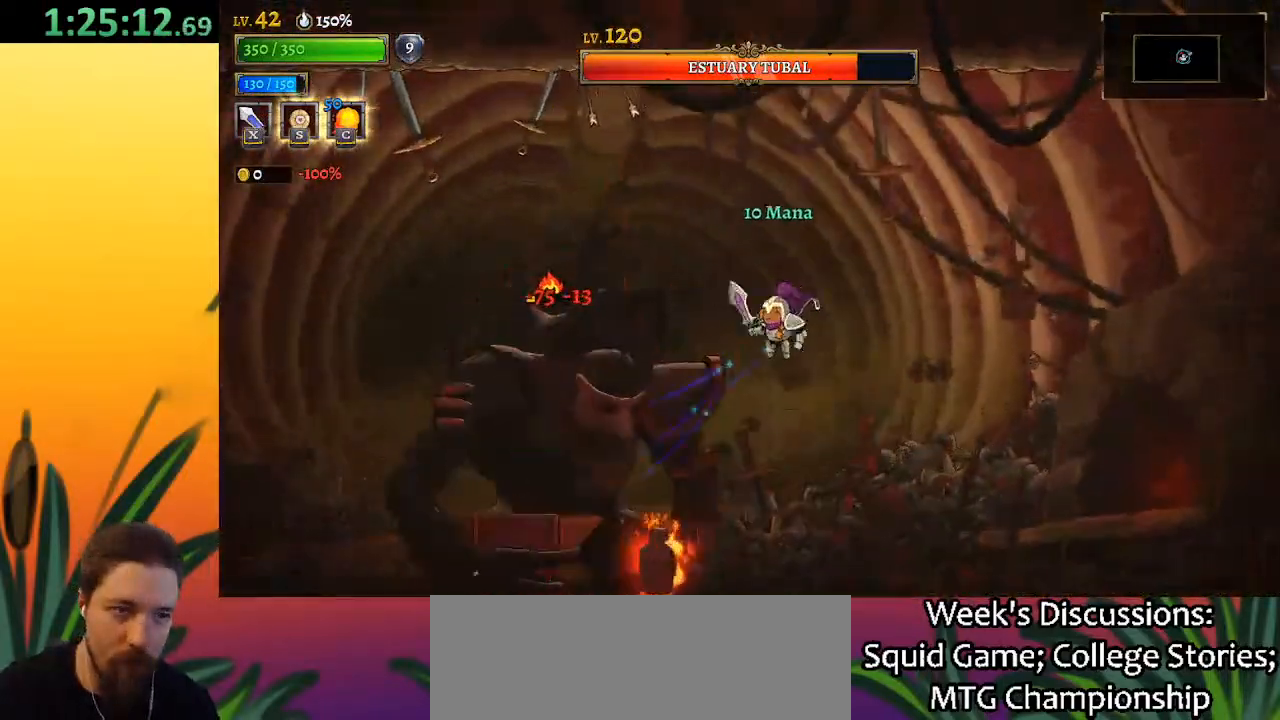
{"keys": ["x"], "events": [[83, "left", "up"], [83, "x", "up"], [467, "x", "down"]]}
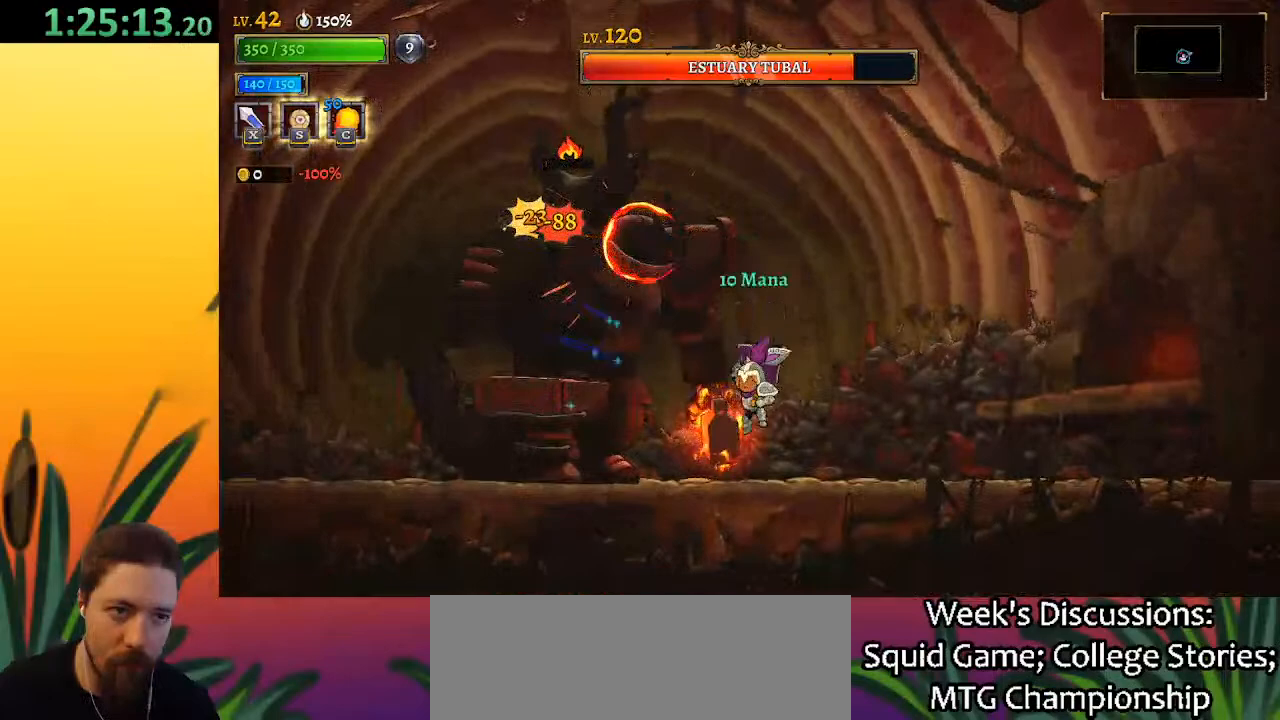
{"keys": [], "events": [[17, "right", "down"], [50, "x", "up"], [300, "right", "up"], [350, "left", "down"], [383, "x", "down"], [433, "left", "up"], [483, "x", "up"]]}
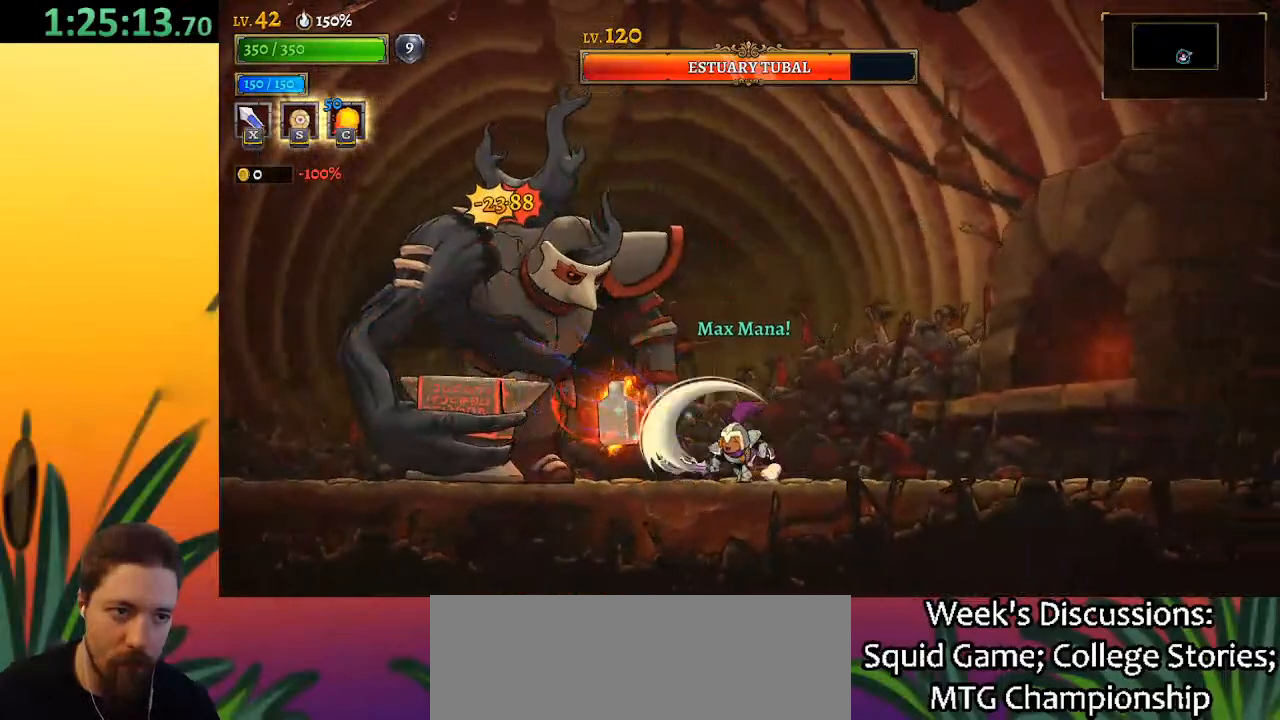
{"keys": [], "events": [[350, "x", "down"], [400, "left", "down"], [450, "x", "up"], [500, "left", "up"]]}
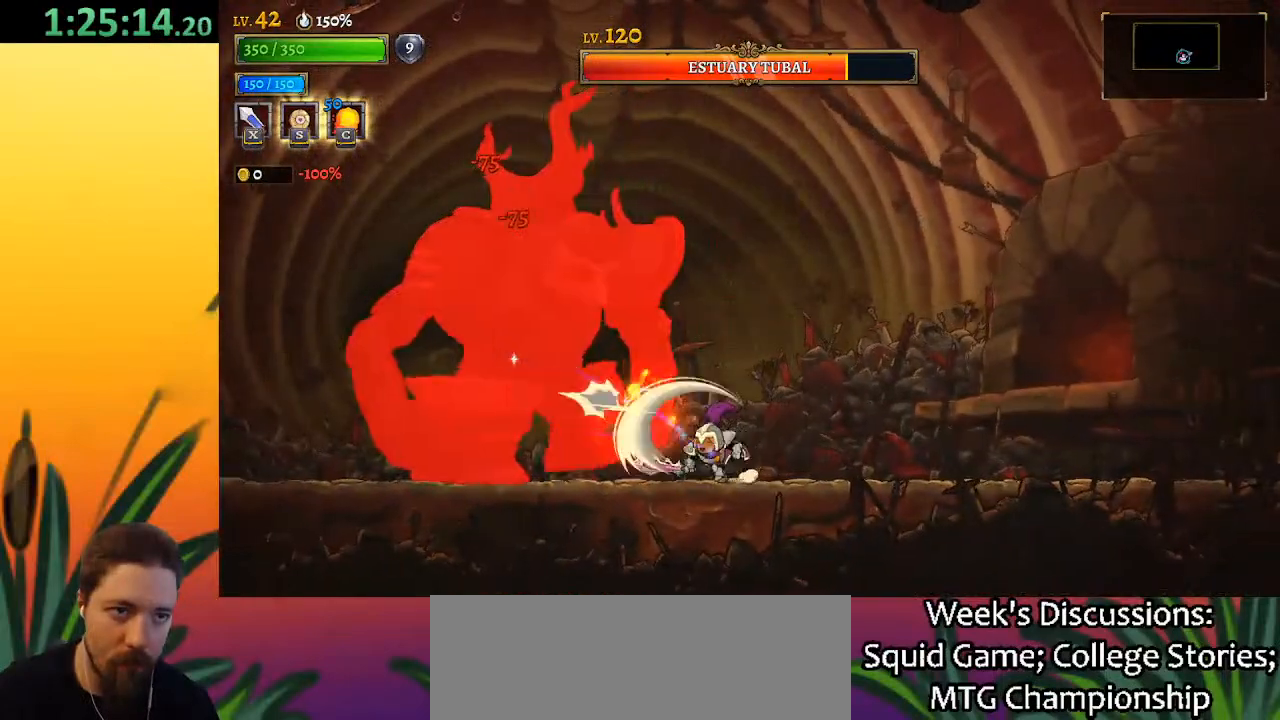
{"keys": [], "events": [[300, "x", "down"], [467, "x", "up"]]}